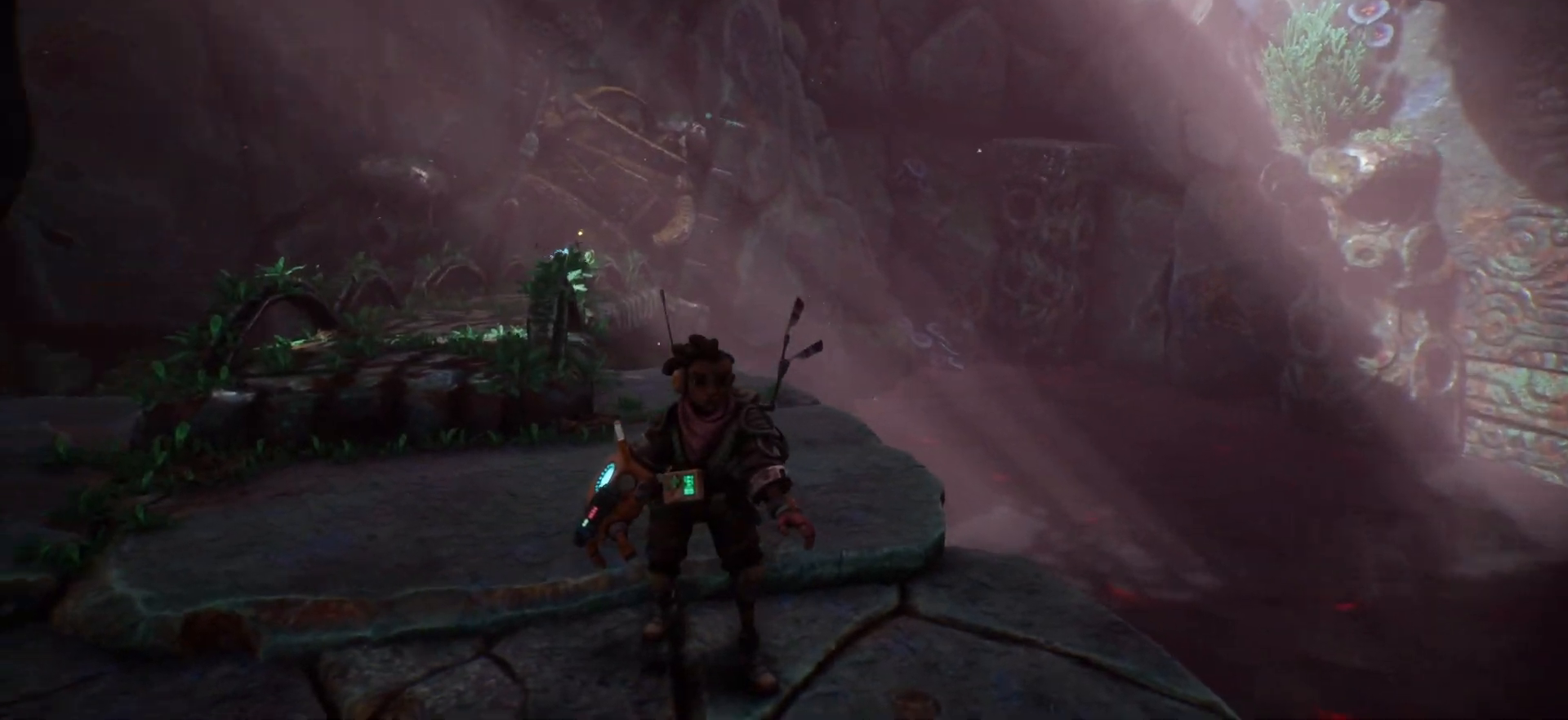
Gameplay with keyboard; each line is a JSON object with the keys held at the frame after it. "events" lists presses ("down") and releases ("up") of ".", "/", "0", "1", "2", "3", "4", "5", "6", "7", "8", "9", "a", "alt_l", "alt_r", "b", "backslash", "backspace", "c", "caps_lock", "comma", "ctrl_l", "ctrl_r", "d", "e", "equals", "escape", "f", "f1", "f10", "f11", "f12", "f2", "f3", "f4", "f5", "f6", "f7", "f8", "f9", "g", "h", "i", "j", "k", "l", "lbracket", "m", "minus", "n", "o", "p", "q", "quote", "r", "rbracket", "return", "s", "semicolon", "shift_l", "shift_r", "space", "super", "t", "tab", "tilde", "u", "v", "w", "x", "y" and "z" between this image and that frame as [ms after this image, input, new state], when the widget could be followed in between. No other keys are recorded. Mouse input is not recorded.
{"keys": [], "events": []}
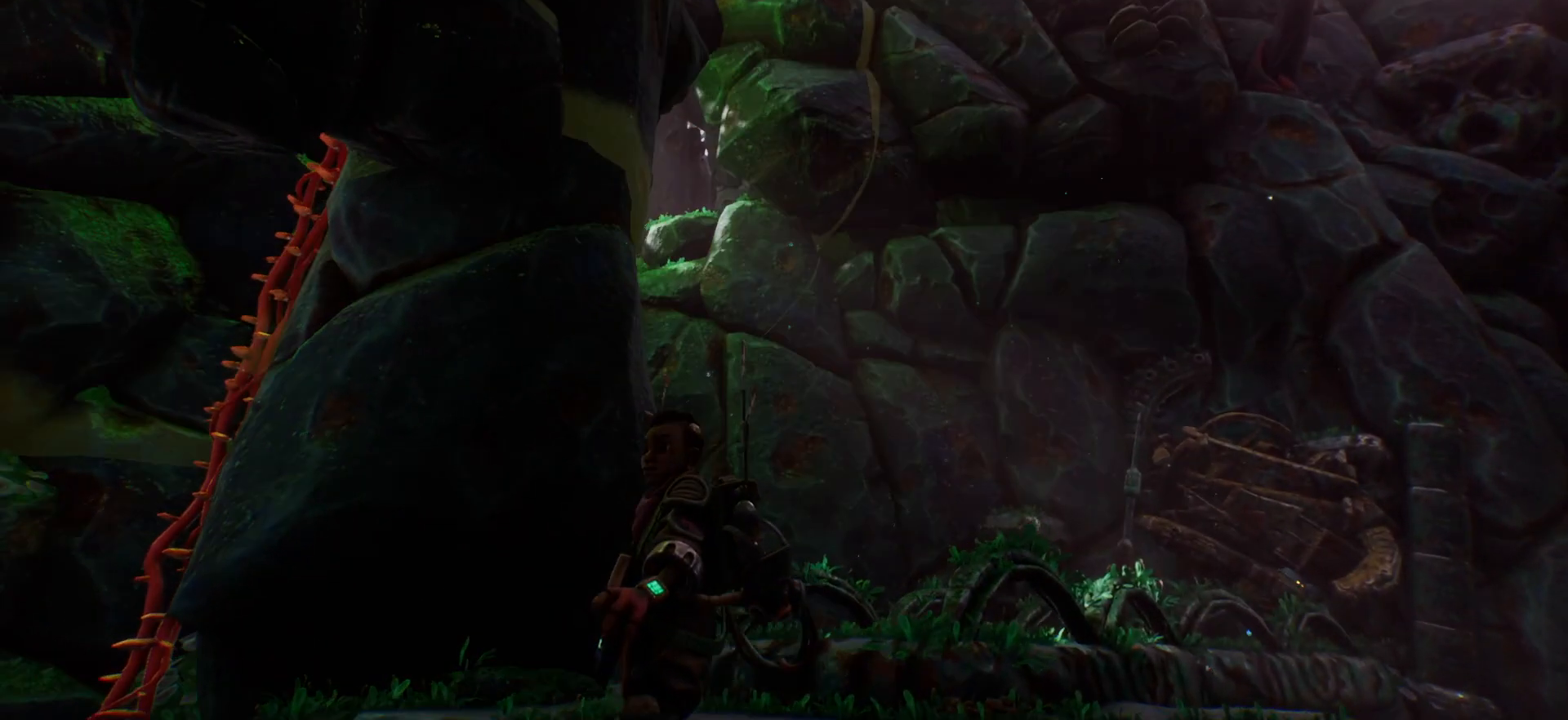
{"keys": [], "events": []}
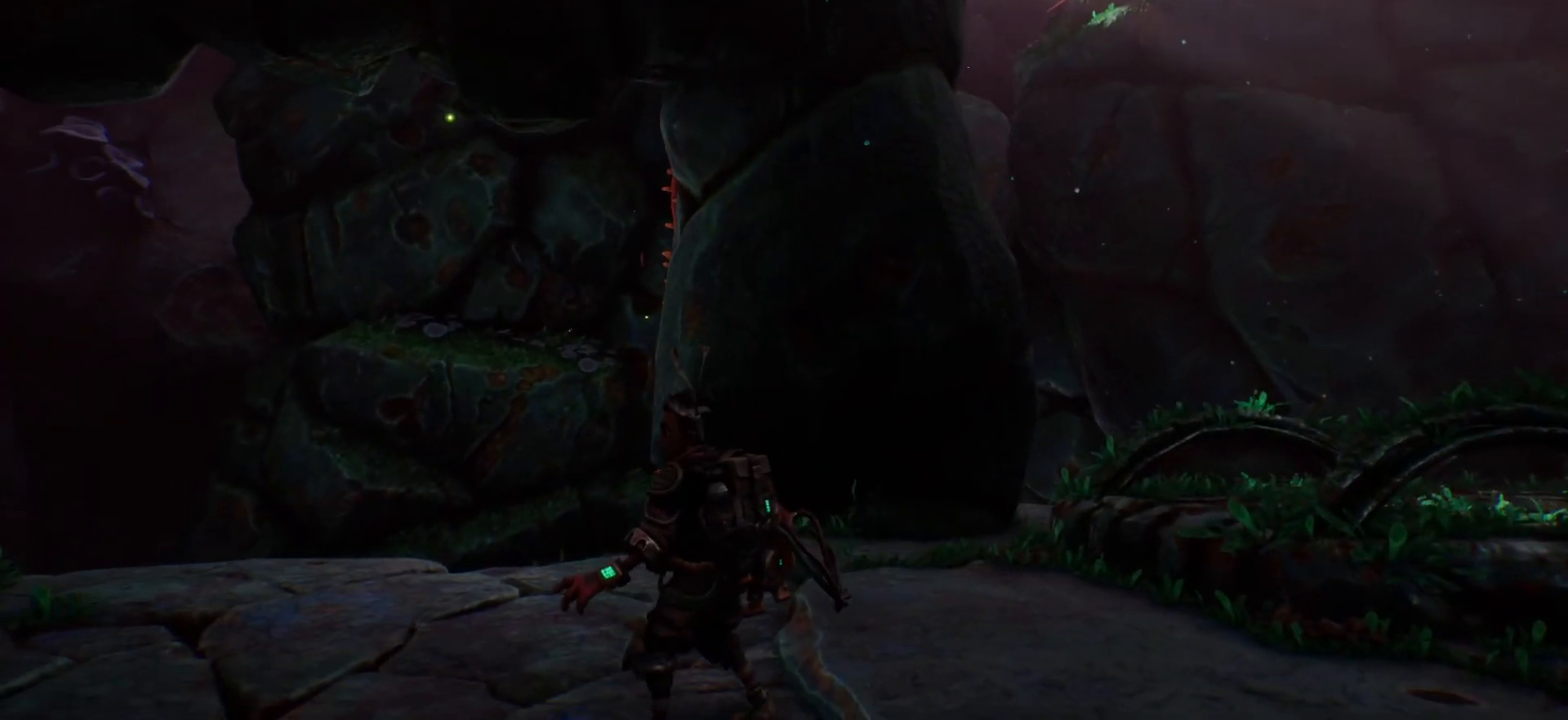
{"keys": [], "events": []}
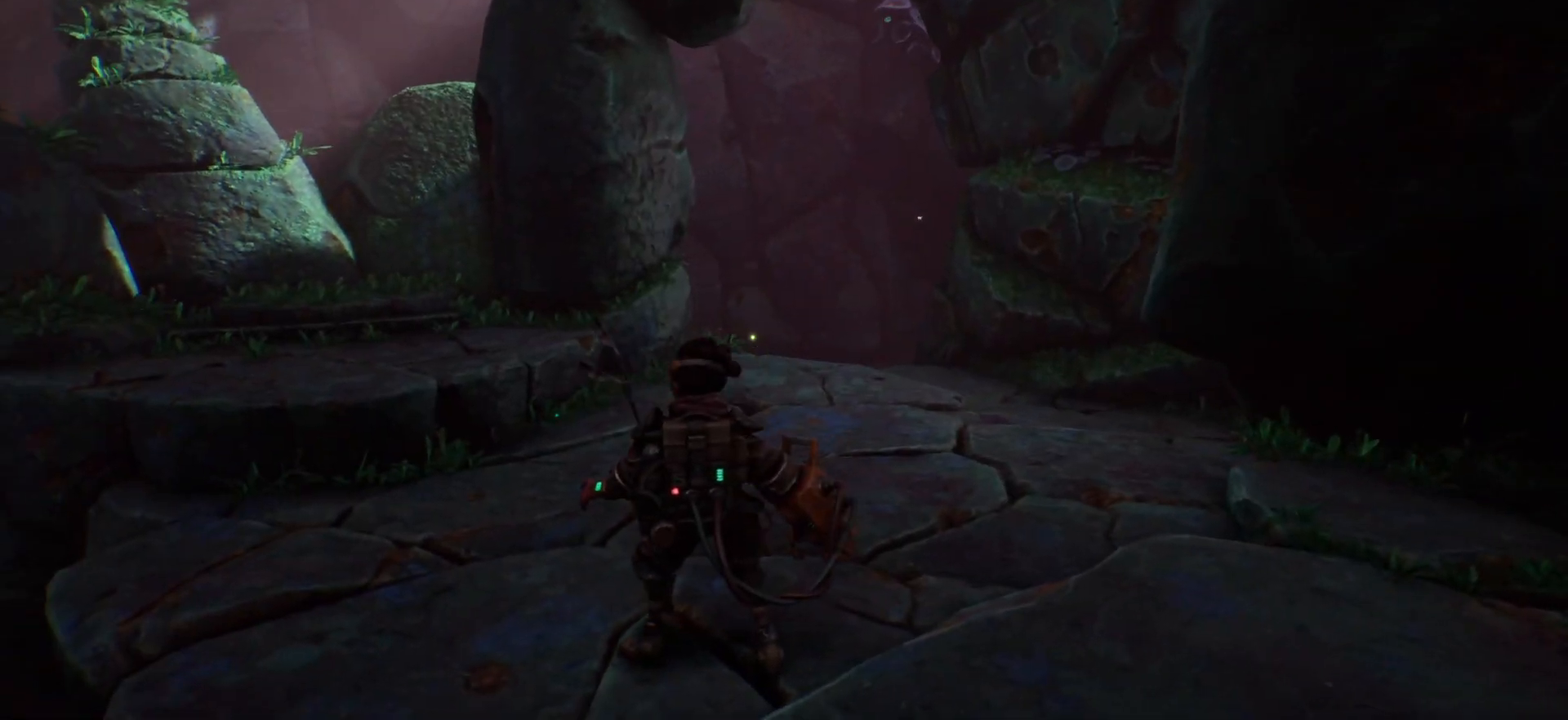
{"keys": [], "events": []}
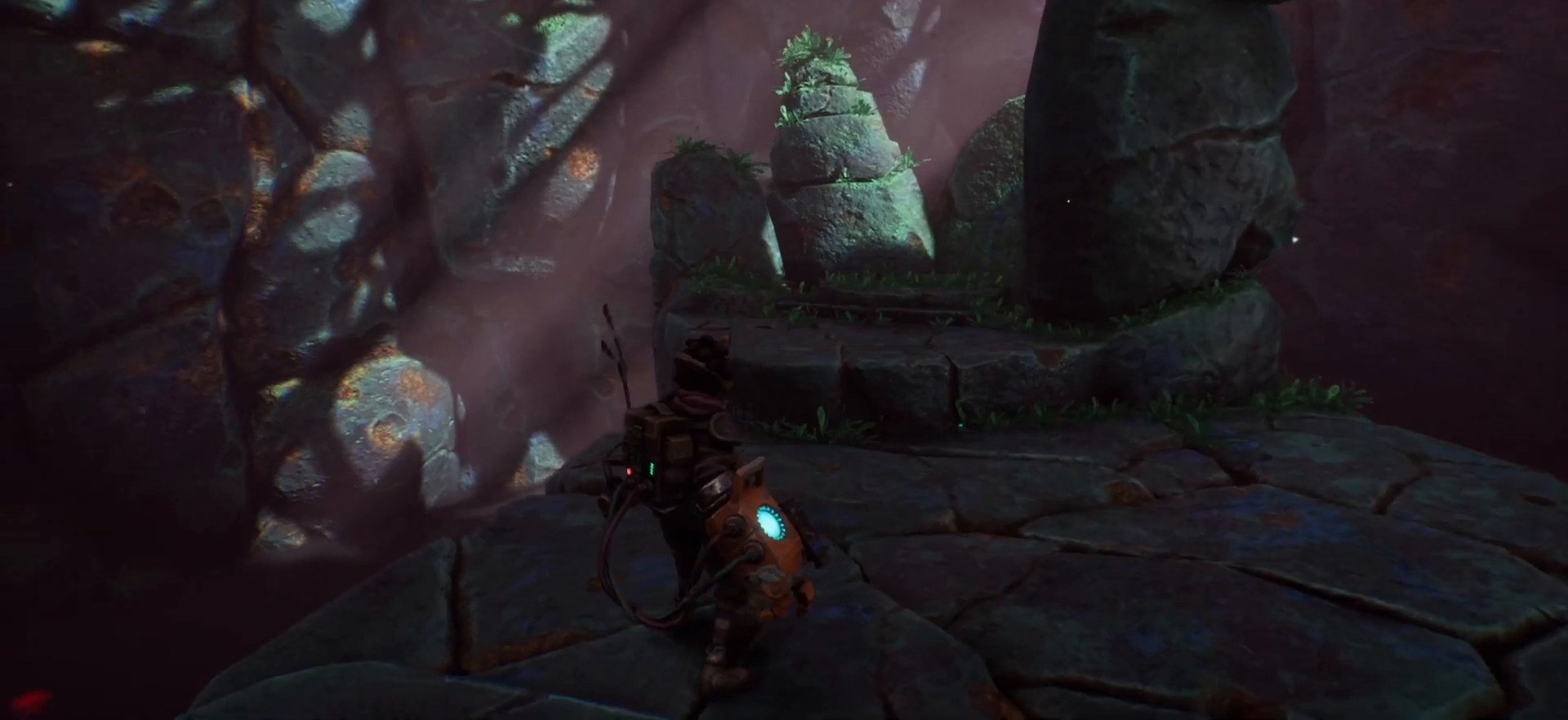
{"keys": ["w"], "events": [[150, "w", "down"]]}
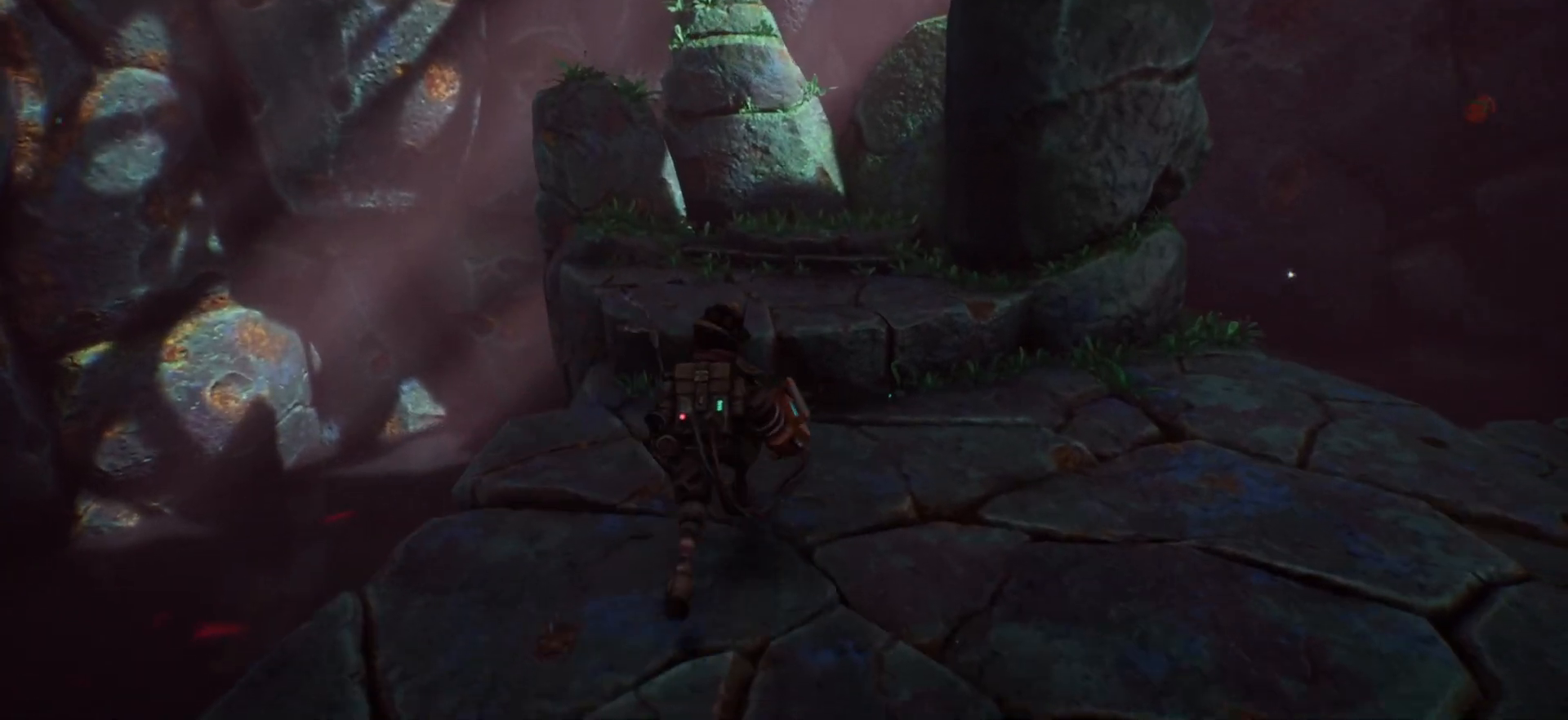
{"keys": ["w"], "events": [[200, "space", "down"], [333, "space", "up"]]}
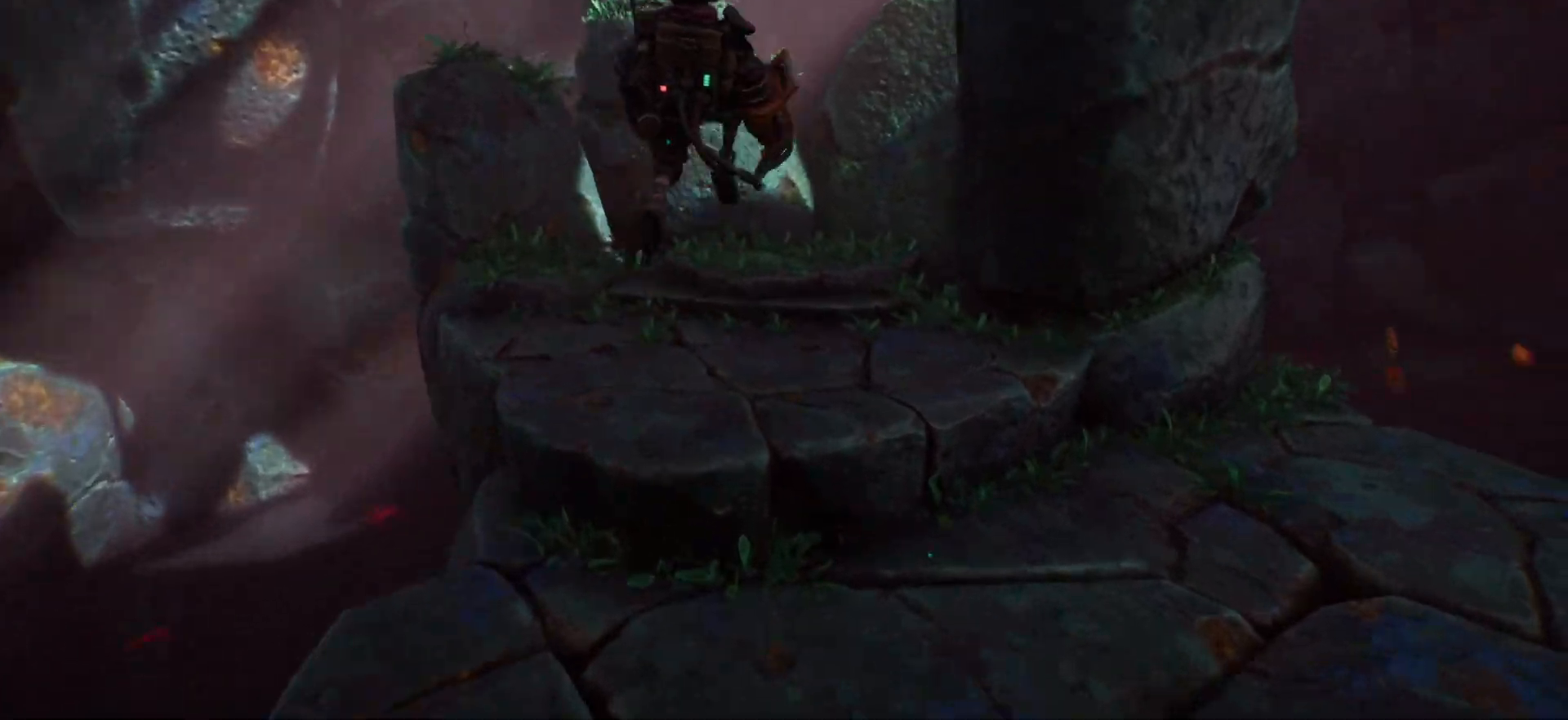
{"keys": [], "events": [[467, "w", "up"]]}
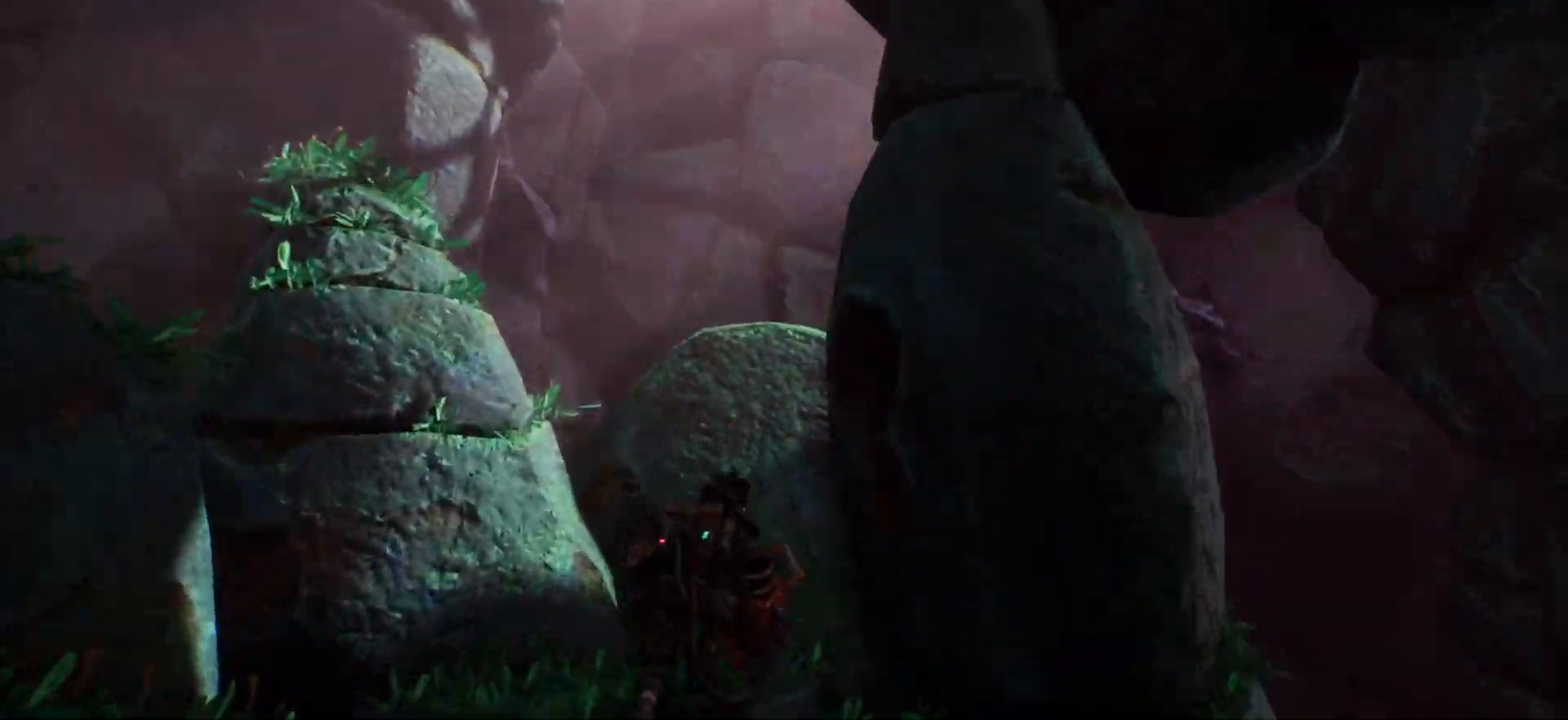
{"keys": [], "events": []}
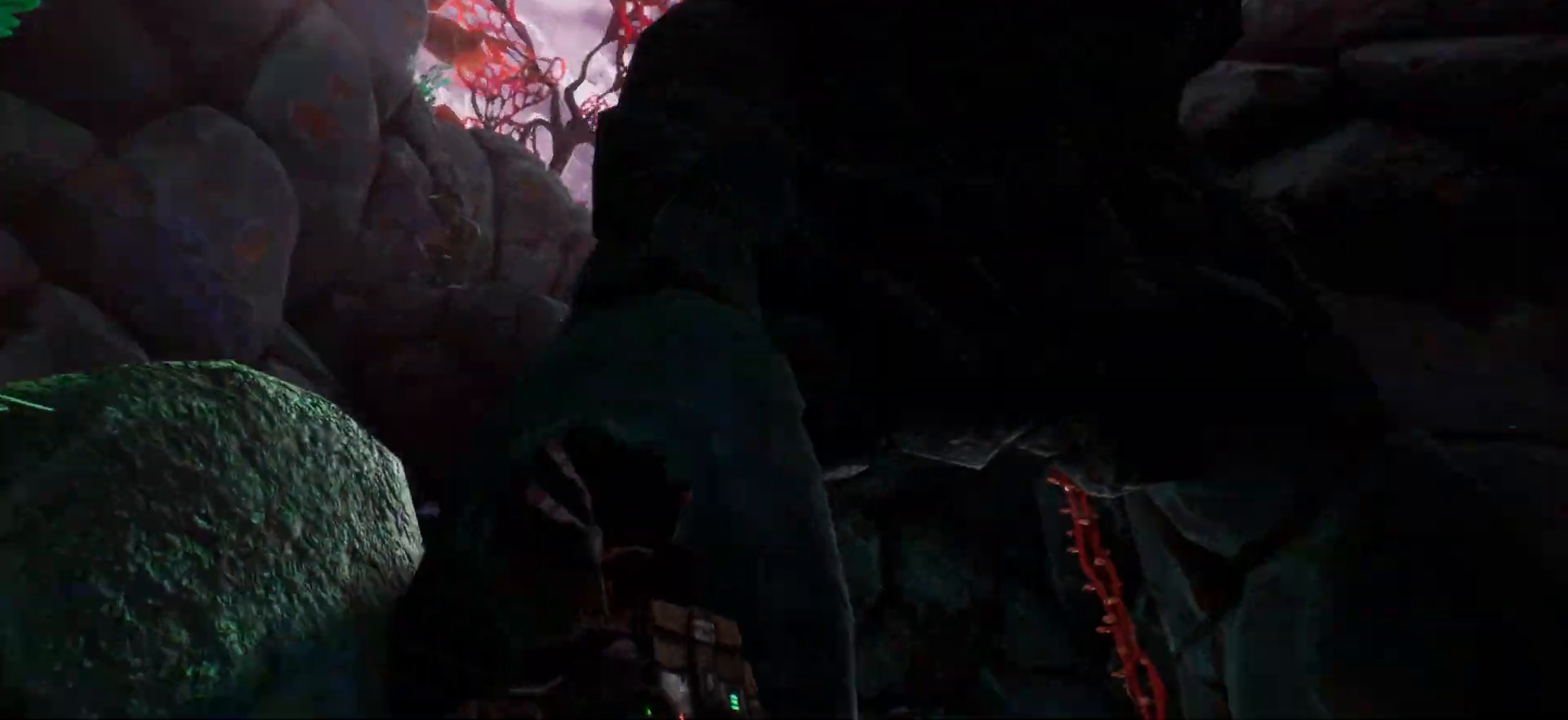
{"keys": [], "events": []}
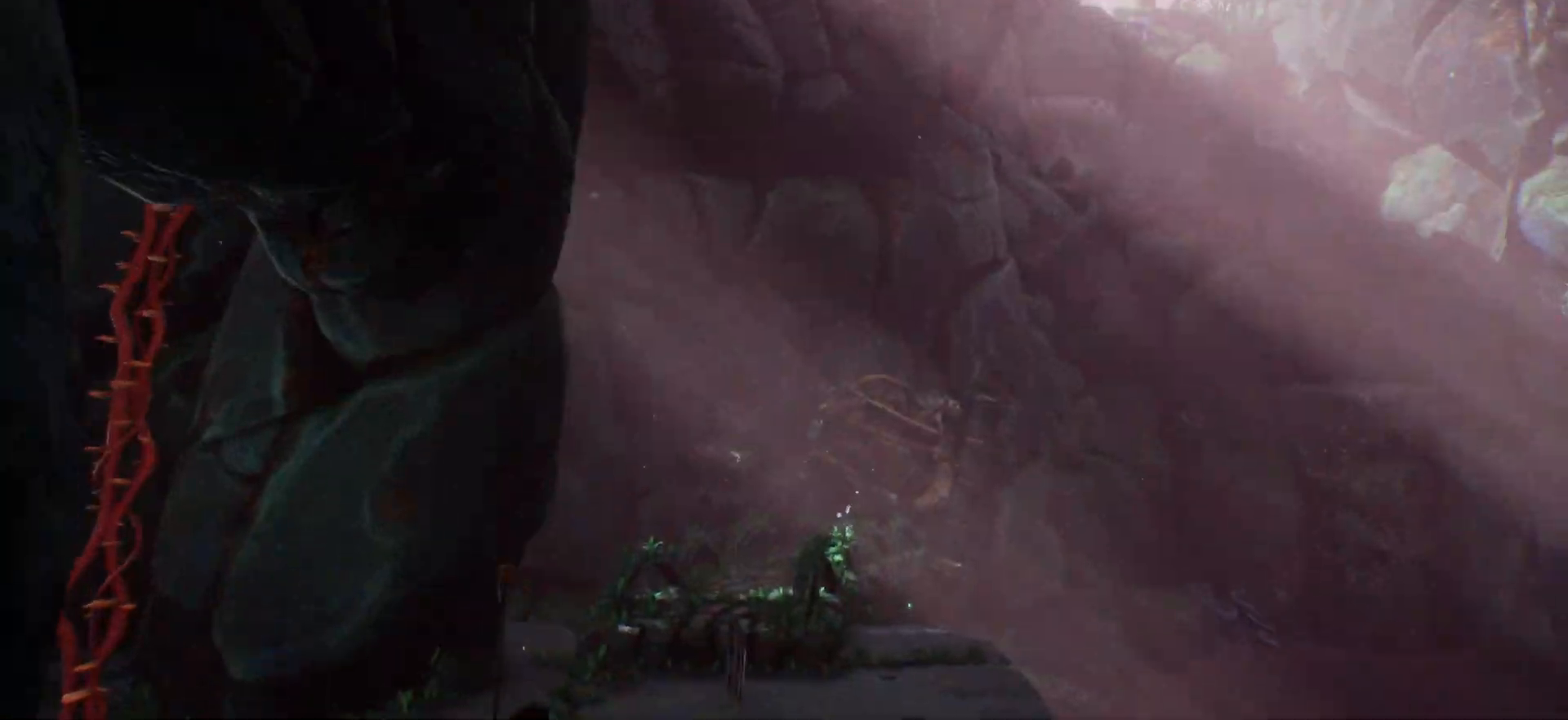
{"keys": [], "events": []}
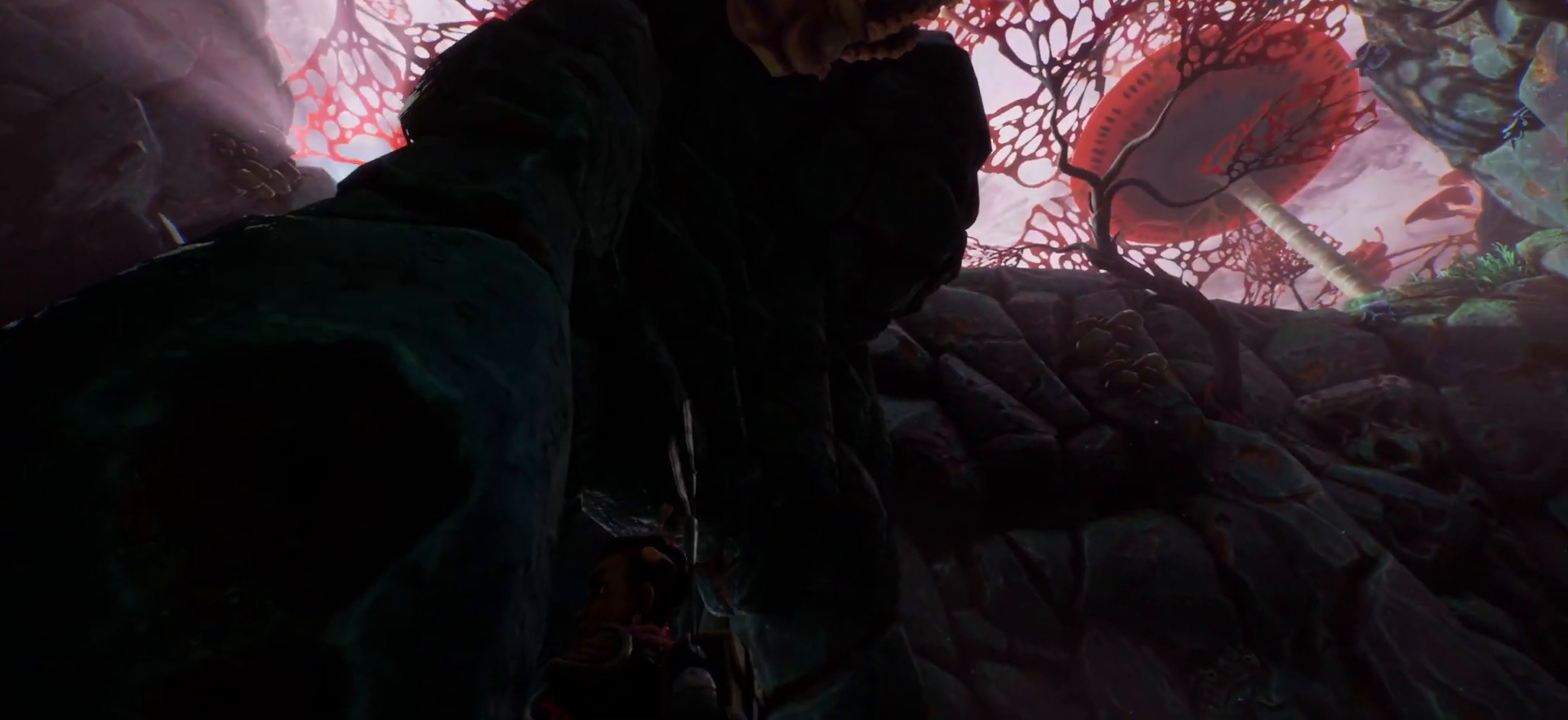
{"keys": [], "events": []}
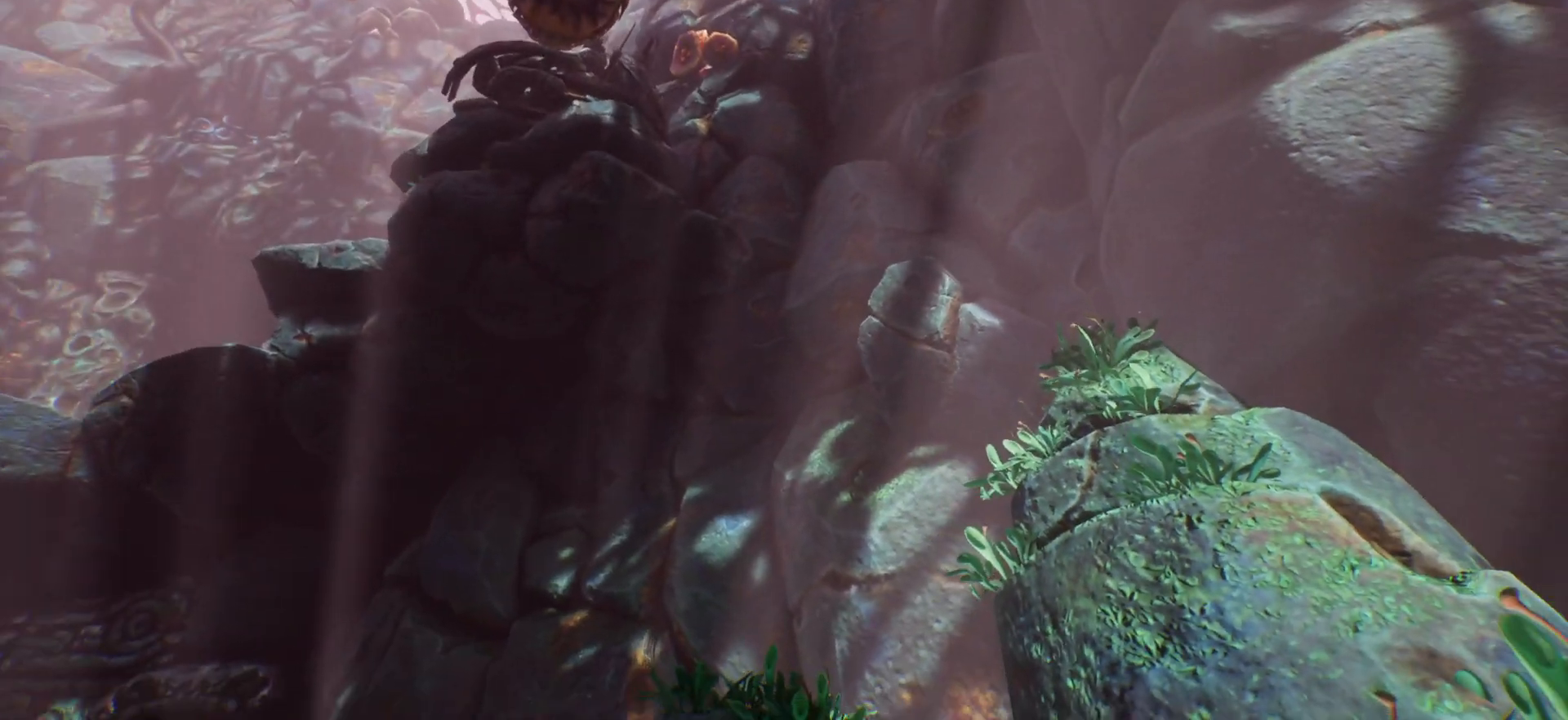
{"keys": [], "events": []}
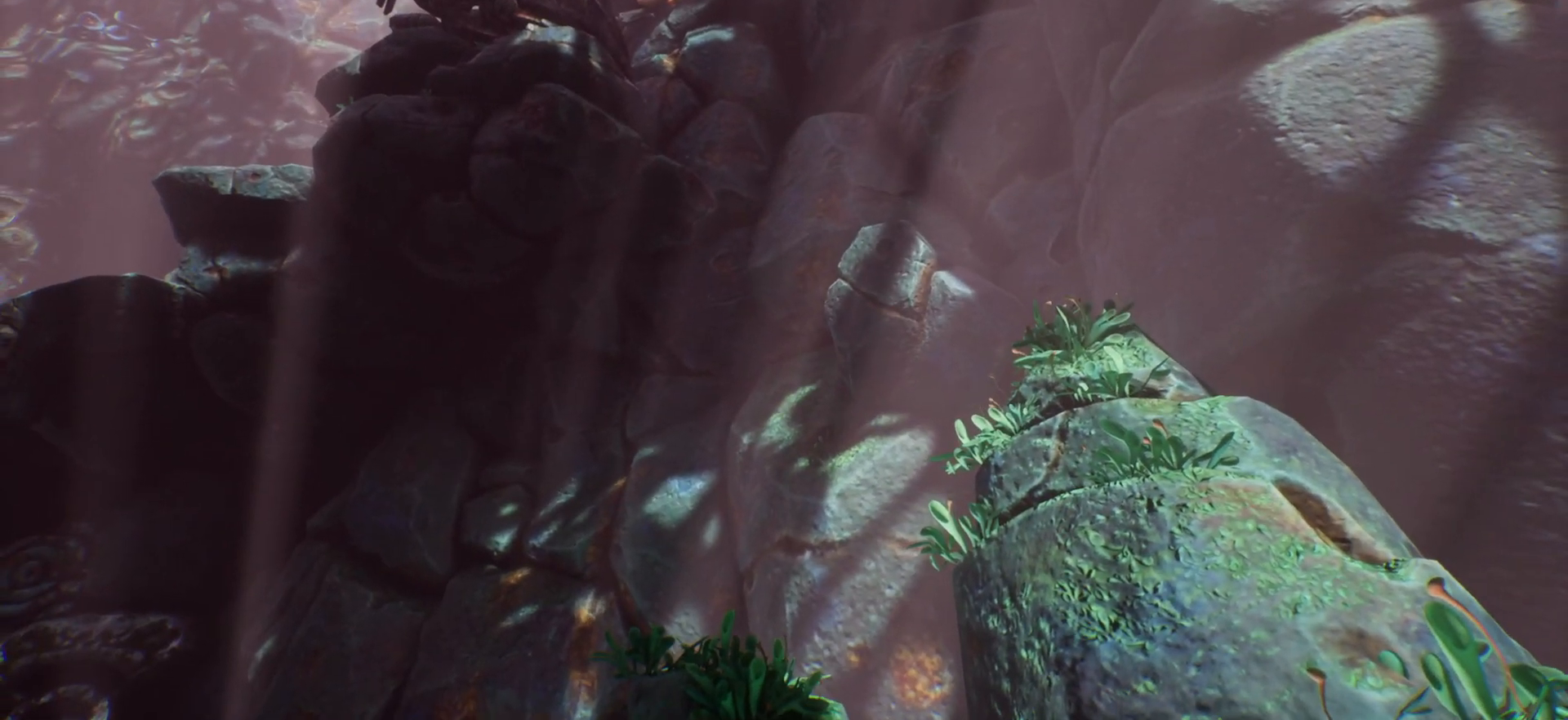
{"keys": [], "events": []}
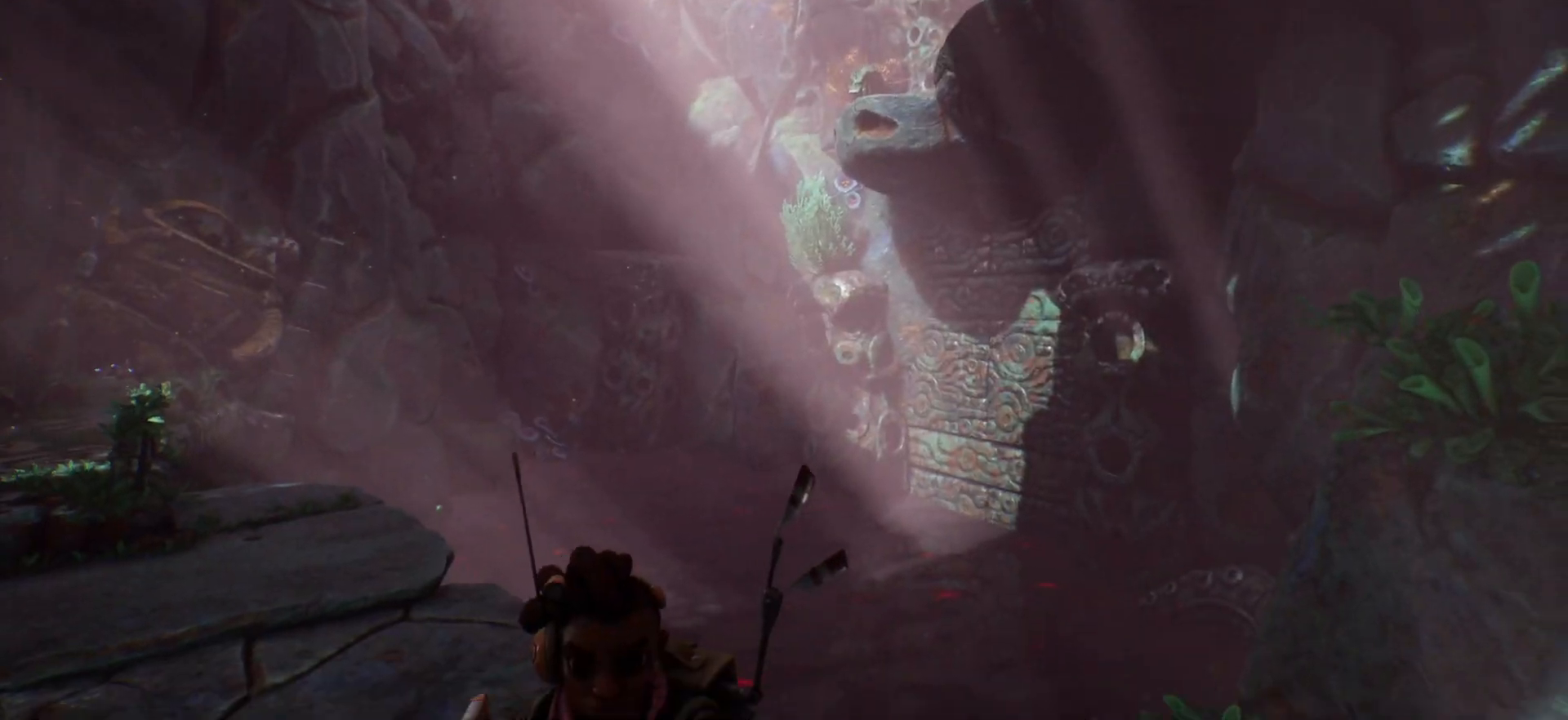
{"keys": [], "events": []}
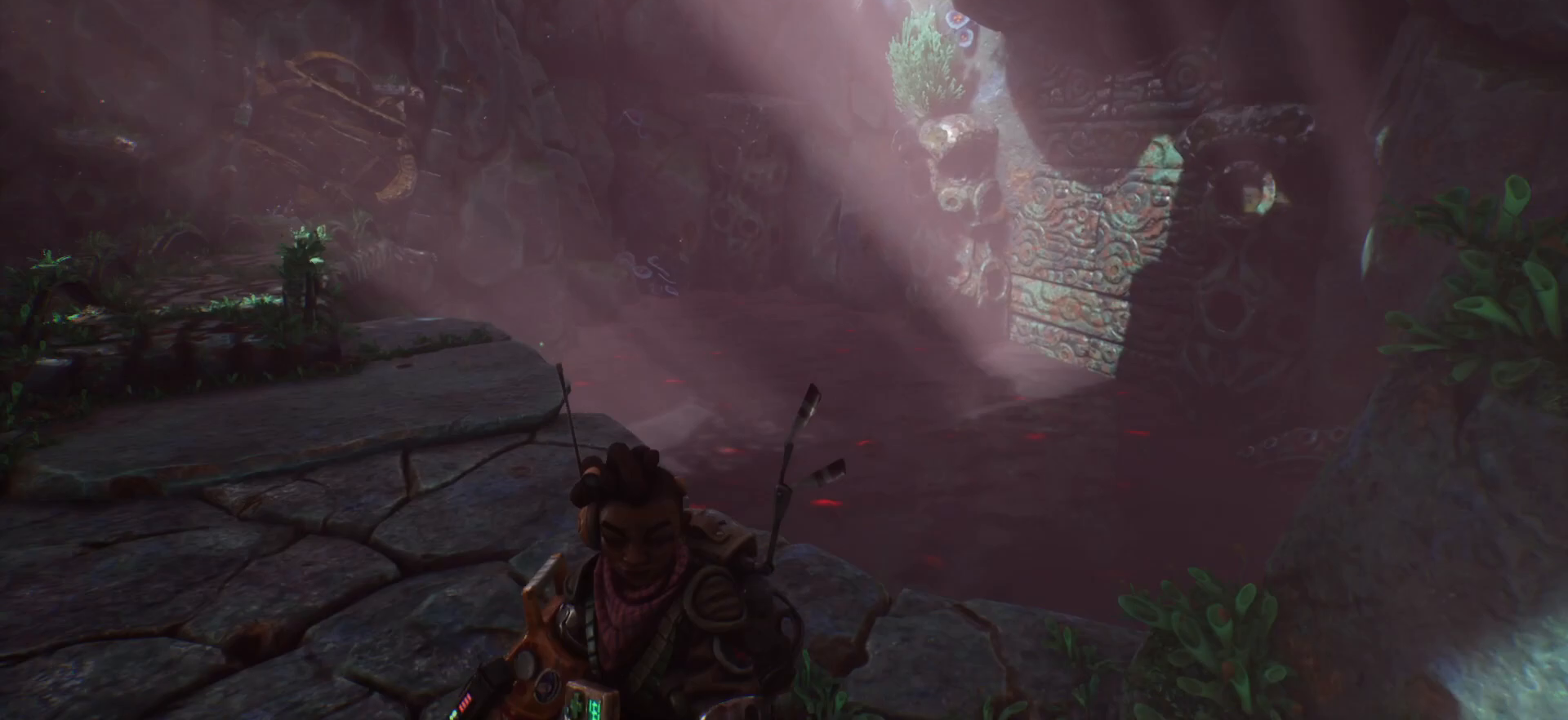
{"keys": ["w"], "events": [[167, "w", "down"]]}
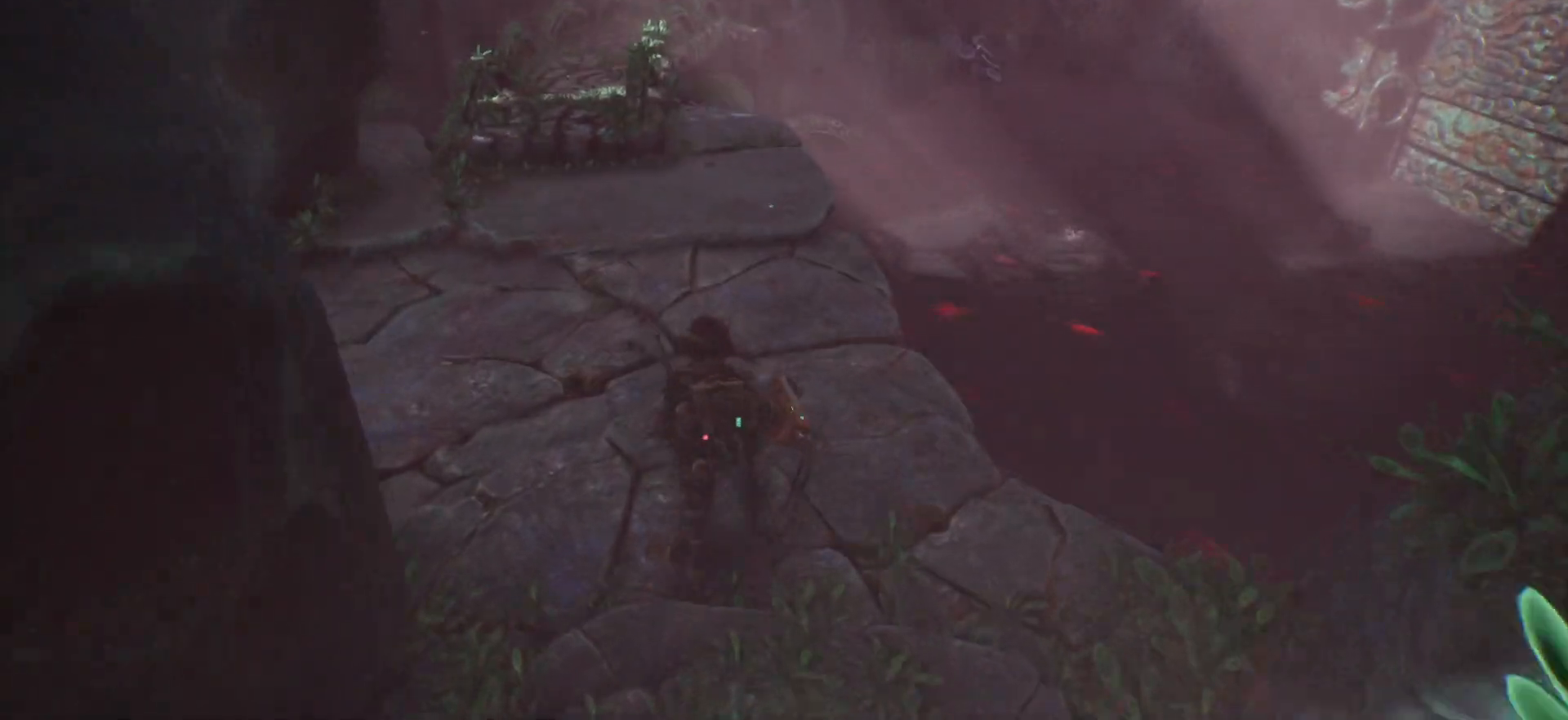
{"keys": ["w"], "events": []}
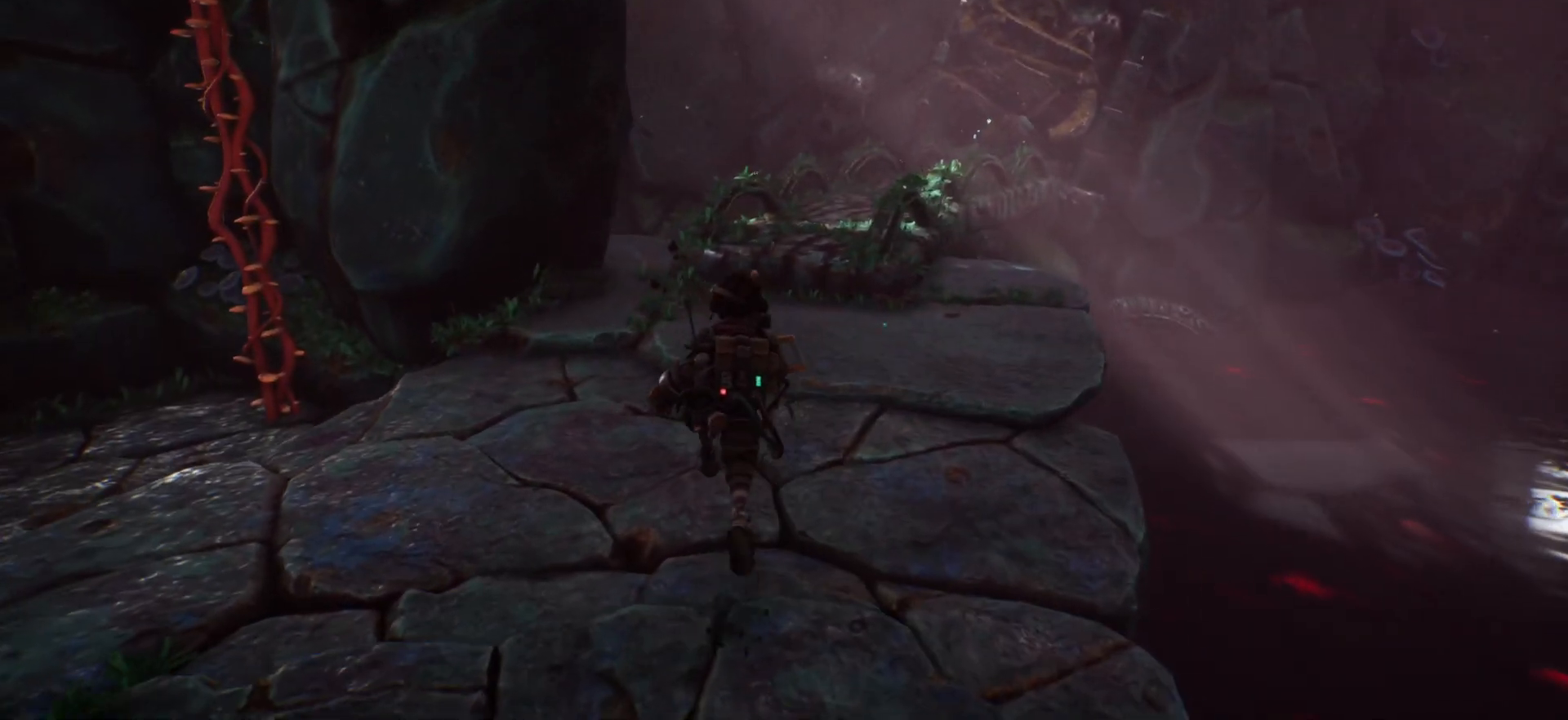
{"keys": ["a", "w"], "events": [[333, "a", "down"]]}
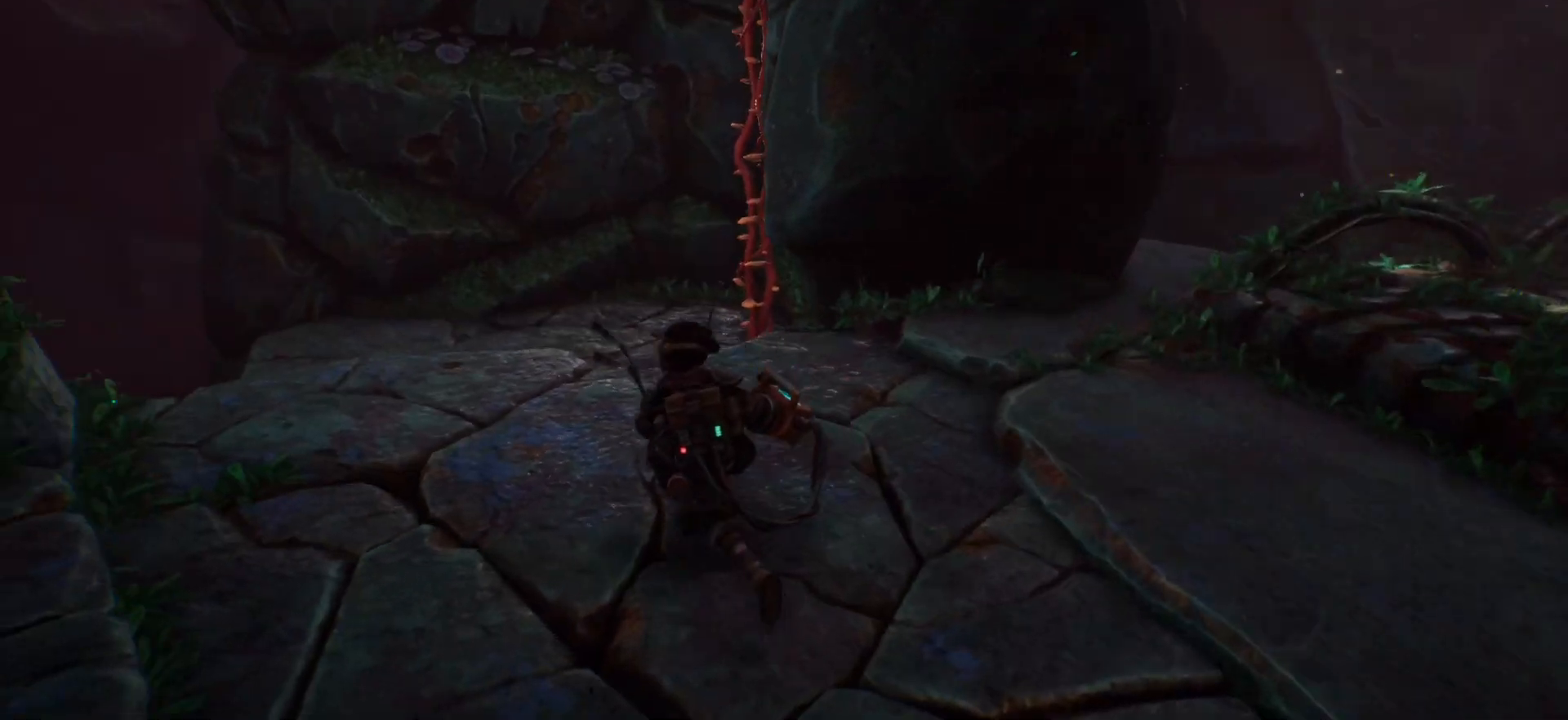
{"keys": ["a", "w"], "events": []}
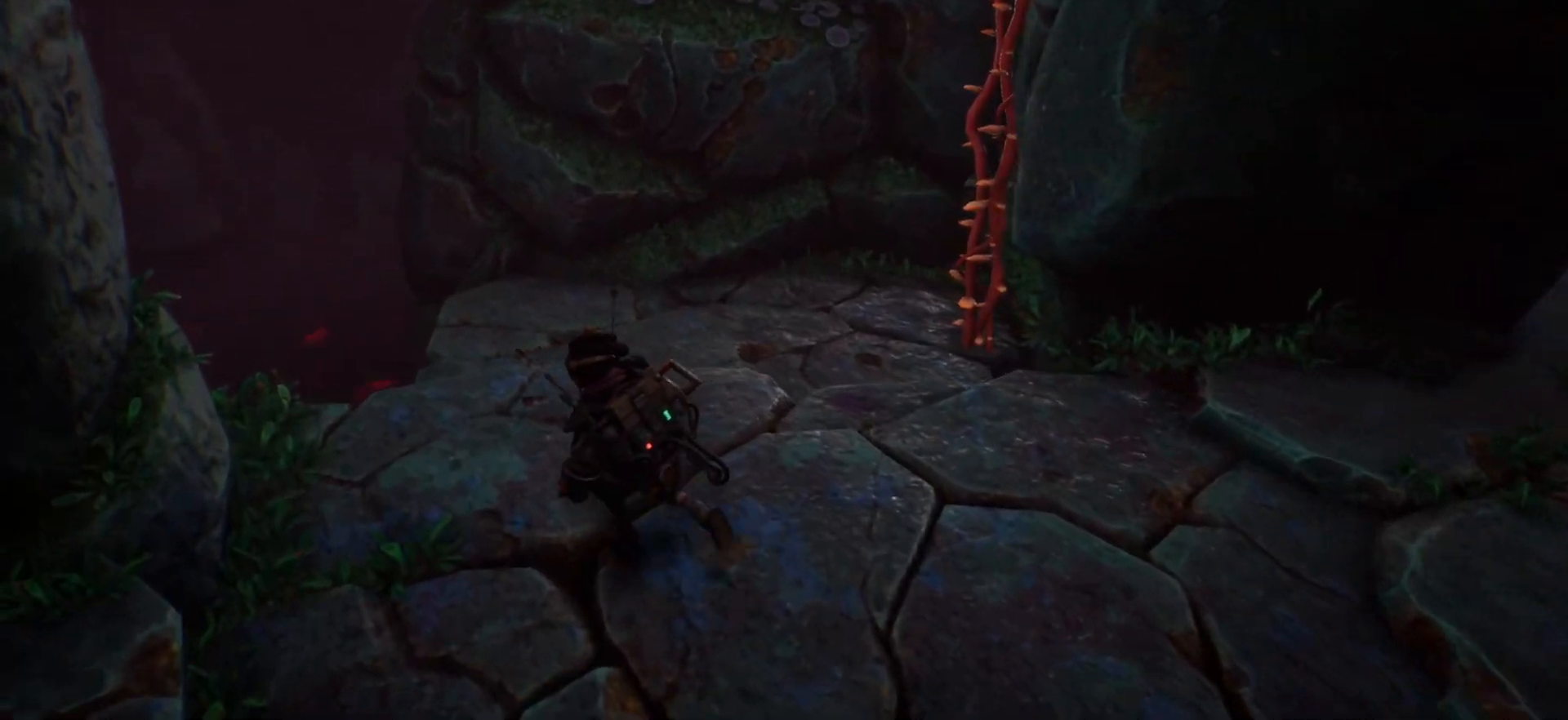
{"keys": ["w"], "events": [[50, "a", "up"]]}
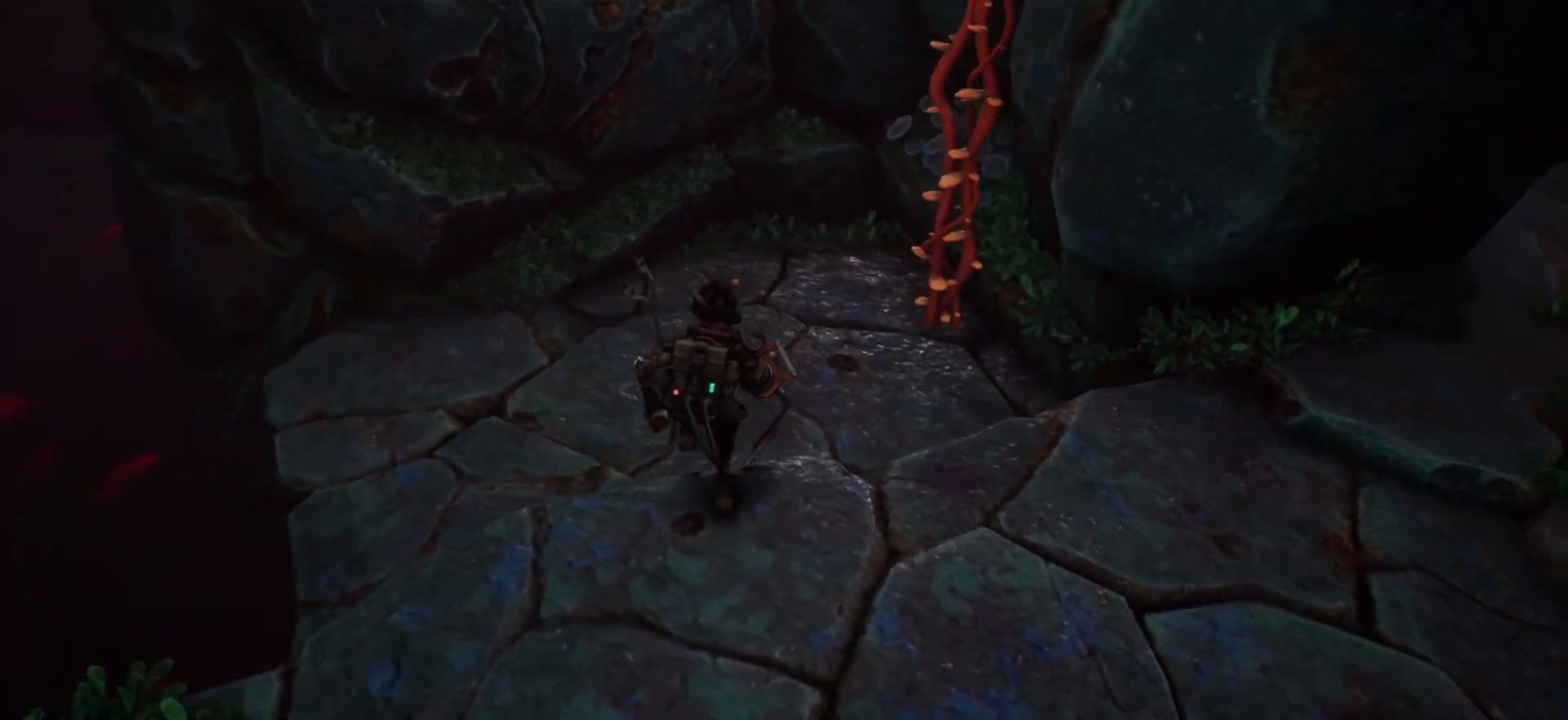
{"keys": ["w"], "events": [[167, "space", "down"], [467, "space", "up"]]}
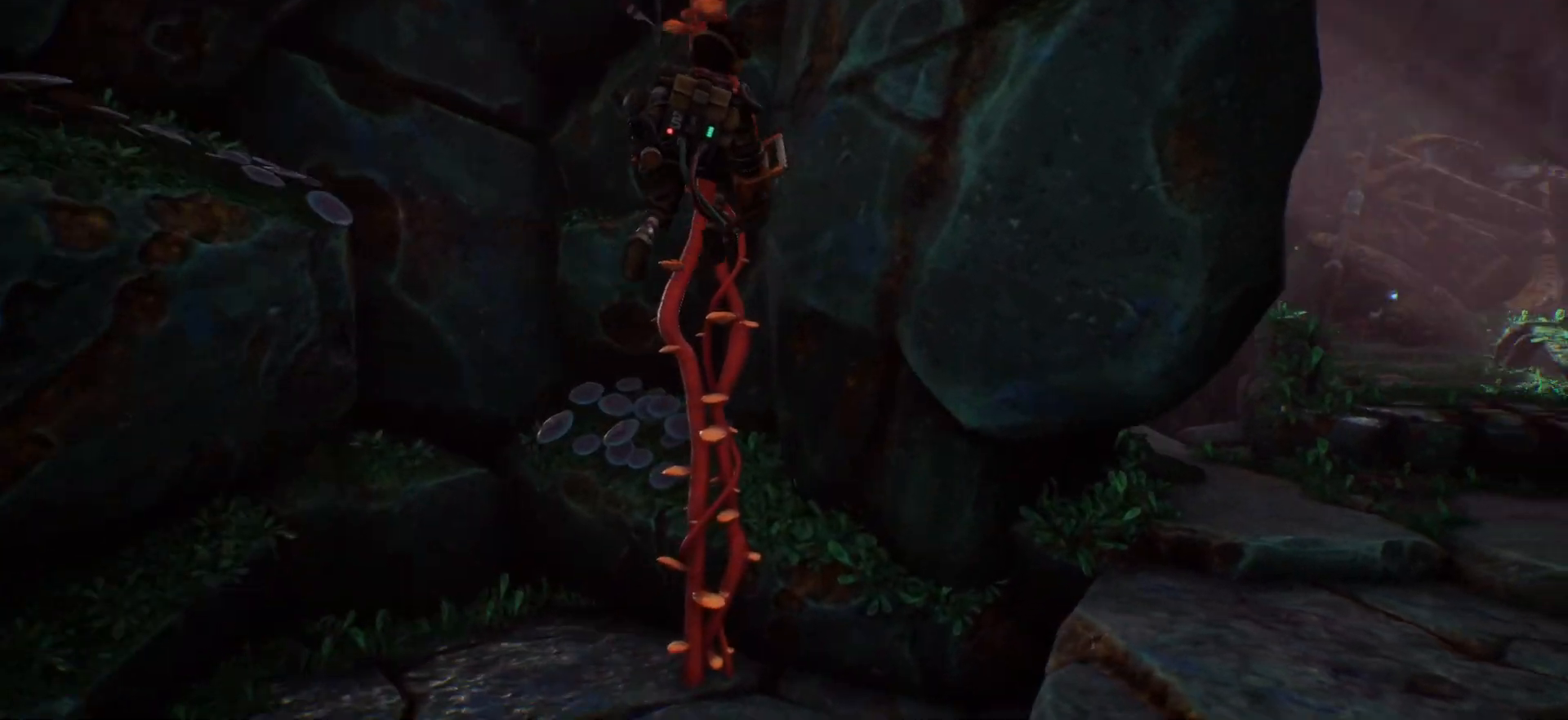
{"keys": ["w"], "events": []}
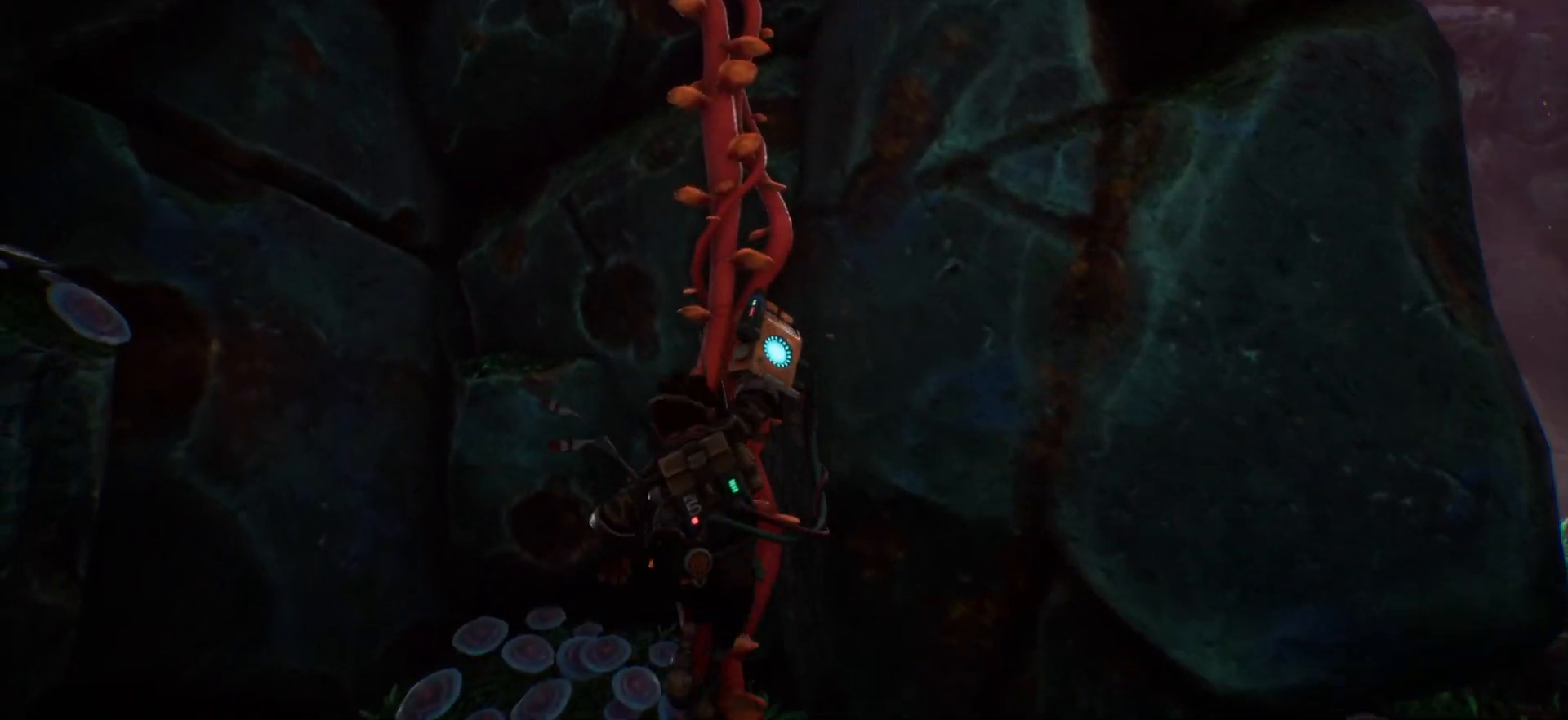
{"keys": ["w"], "events": [[100, "f", "down"], [233, "f", "up"]]}
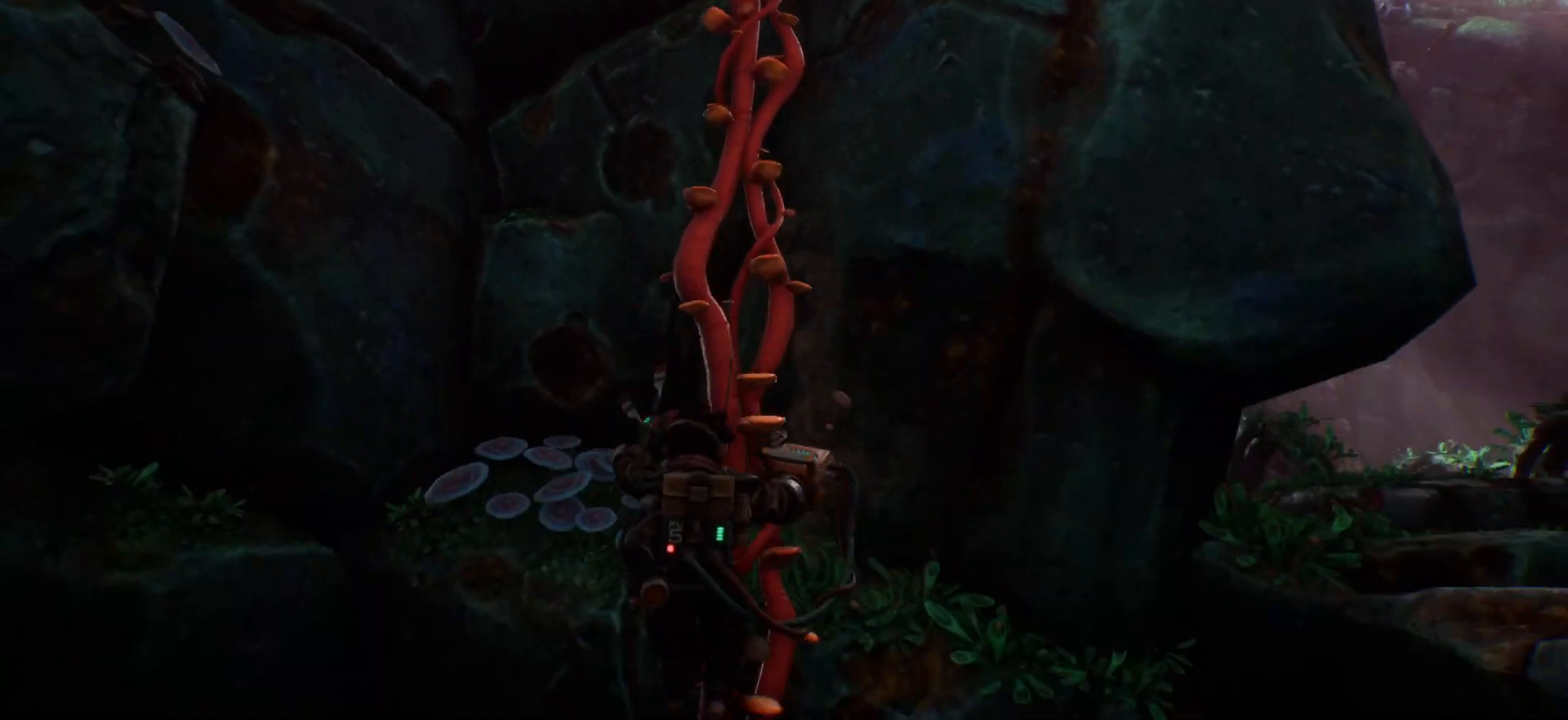
{"keys": ["w"], "events": [[117, "f", "down"], [233, "f", "up"]]}
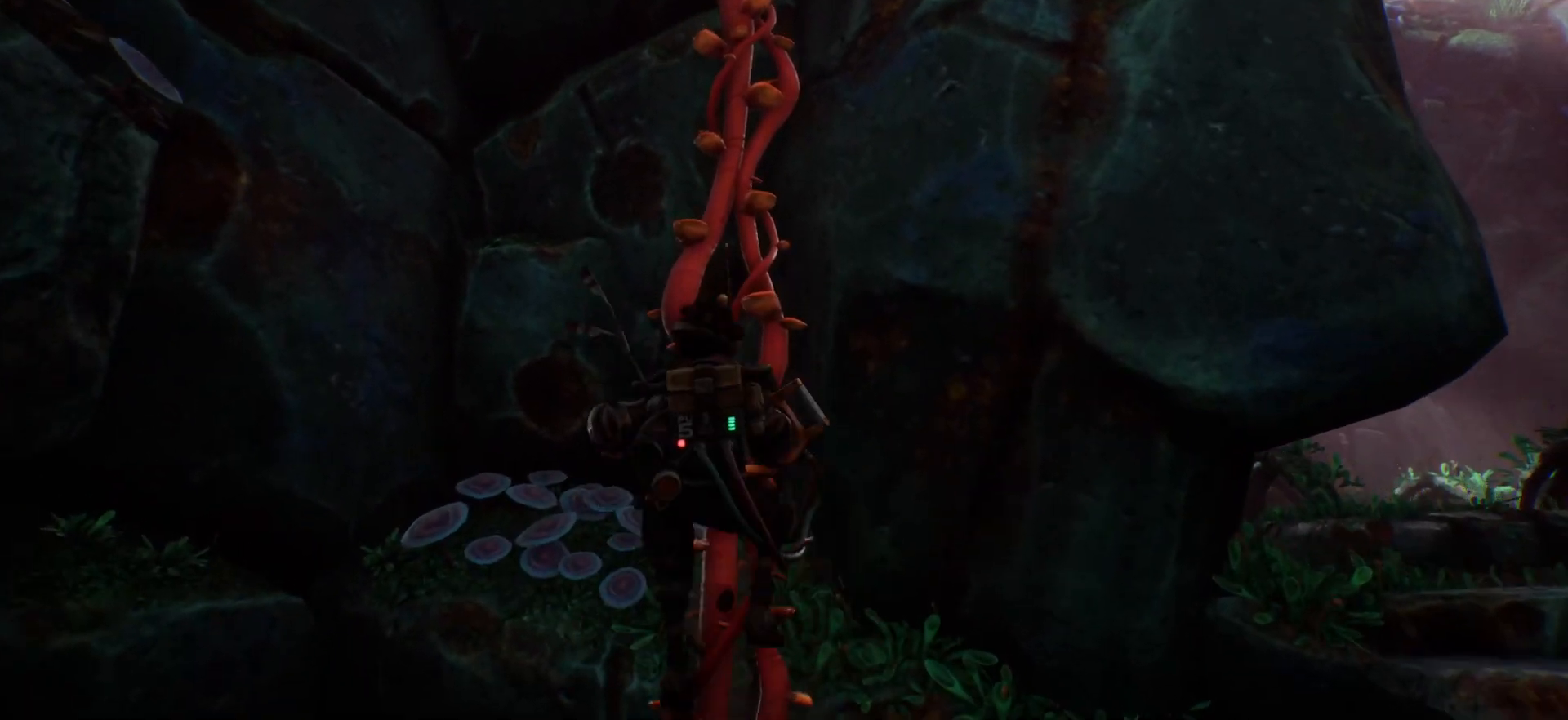
{"keys": ["w"], "events": []}
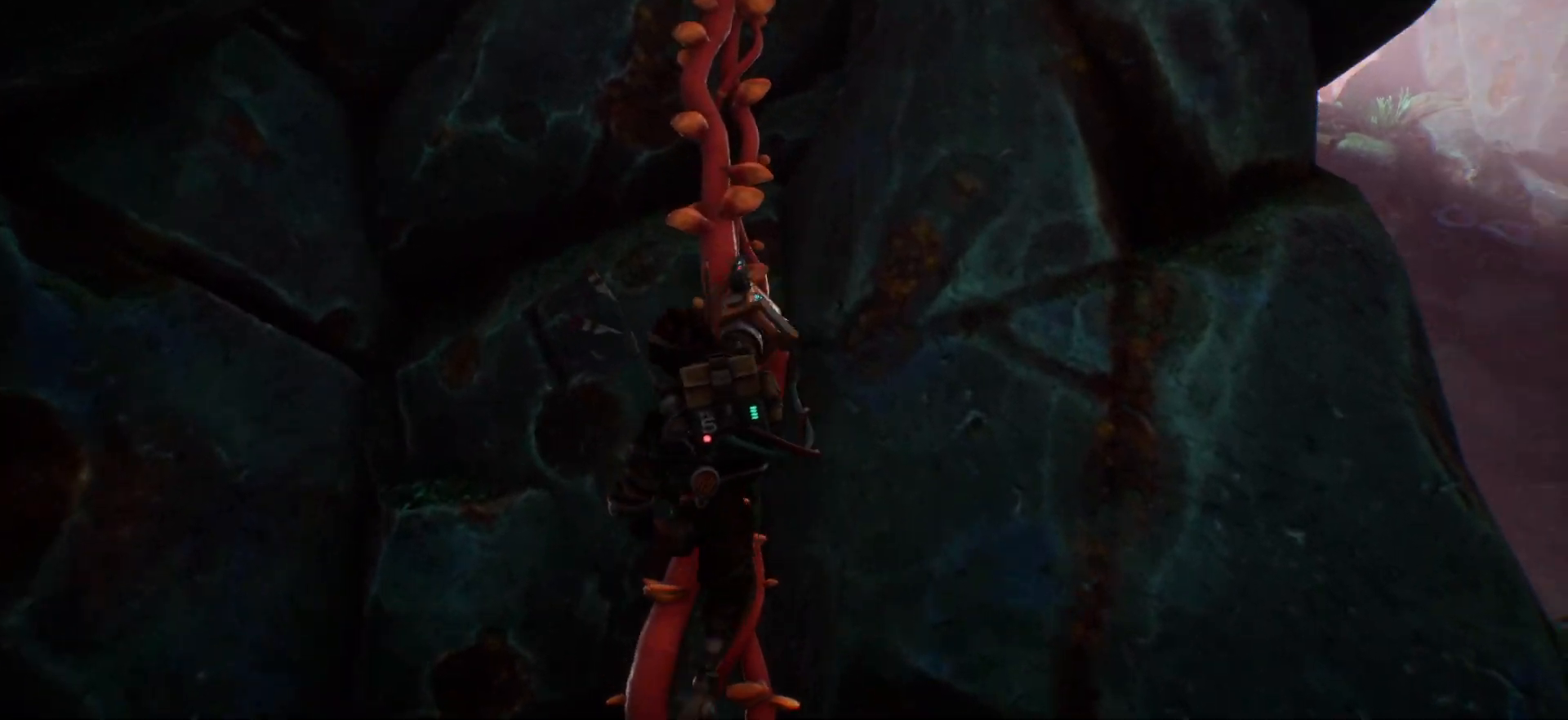
{"keys": ["w"], "events": []}
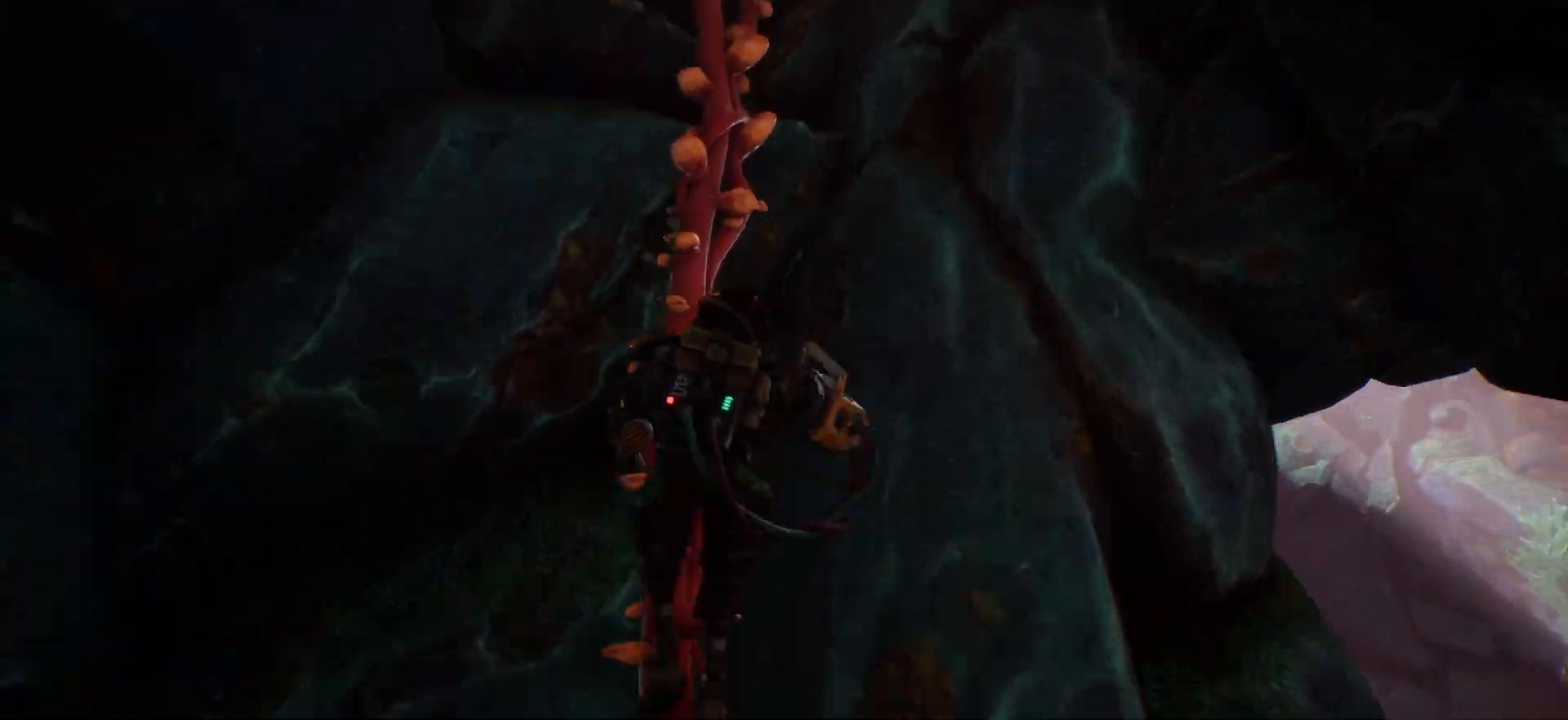
{"keys": ["w"], "events": []}
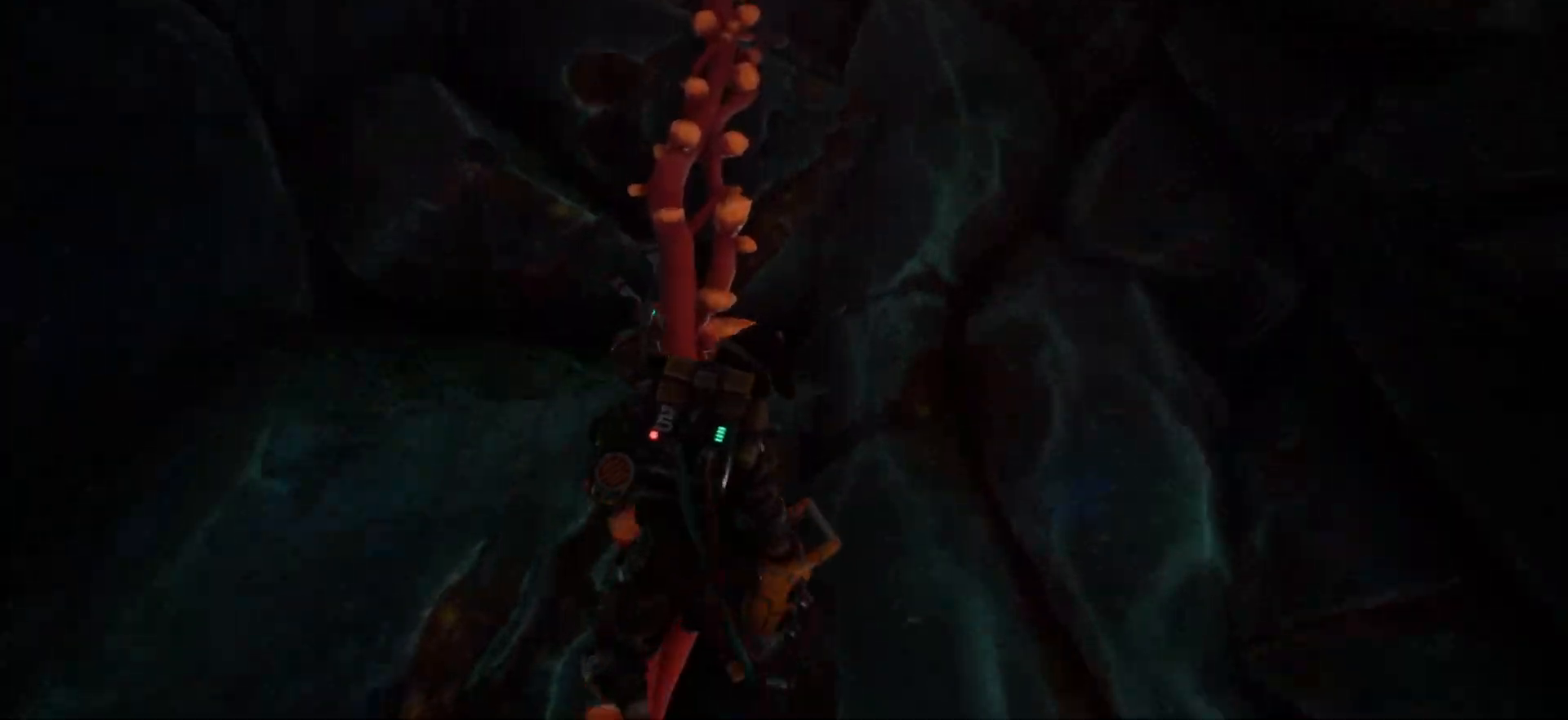
{"keys": ["w"], "events": []}
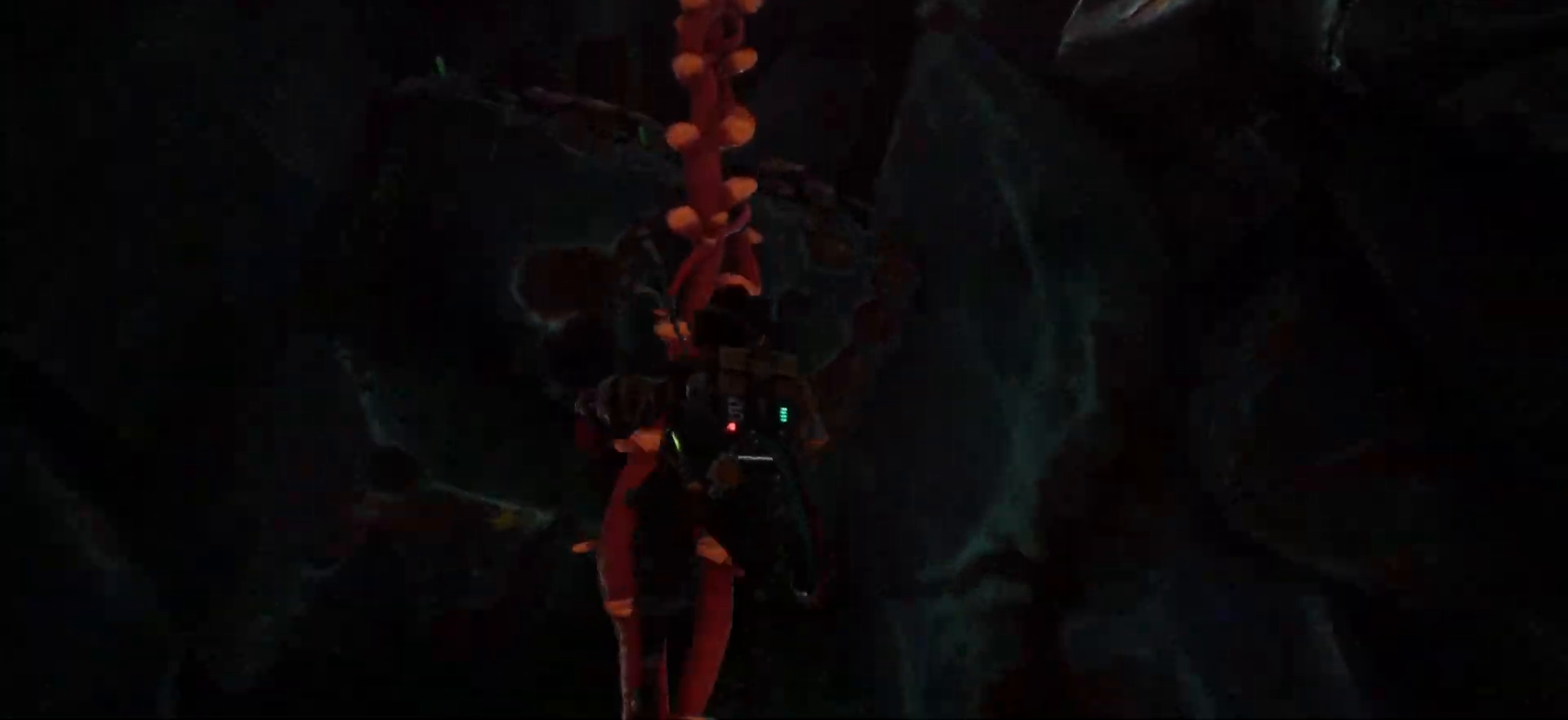
{"keys": ["w"], "events": []}
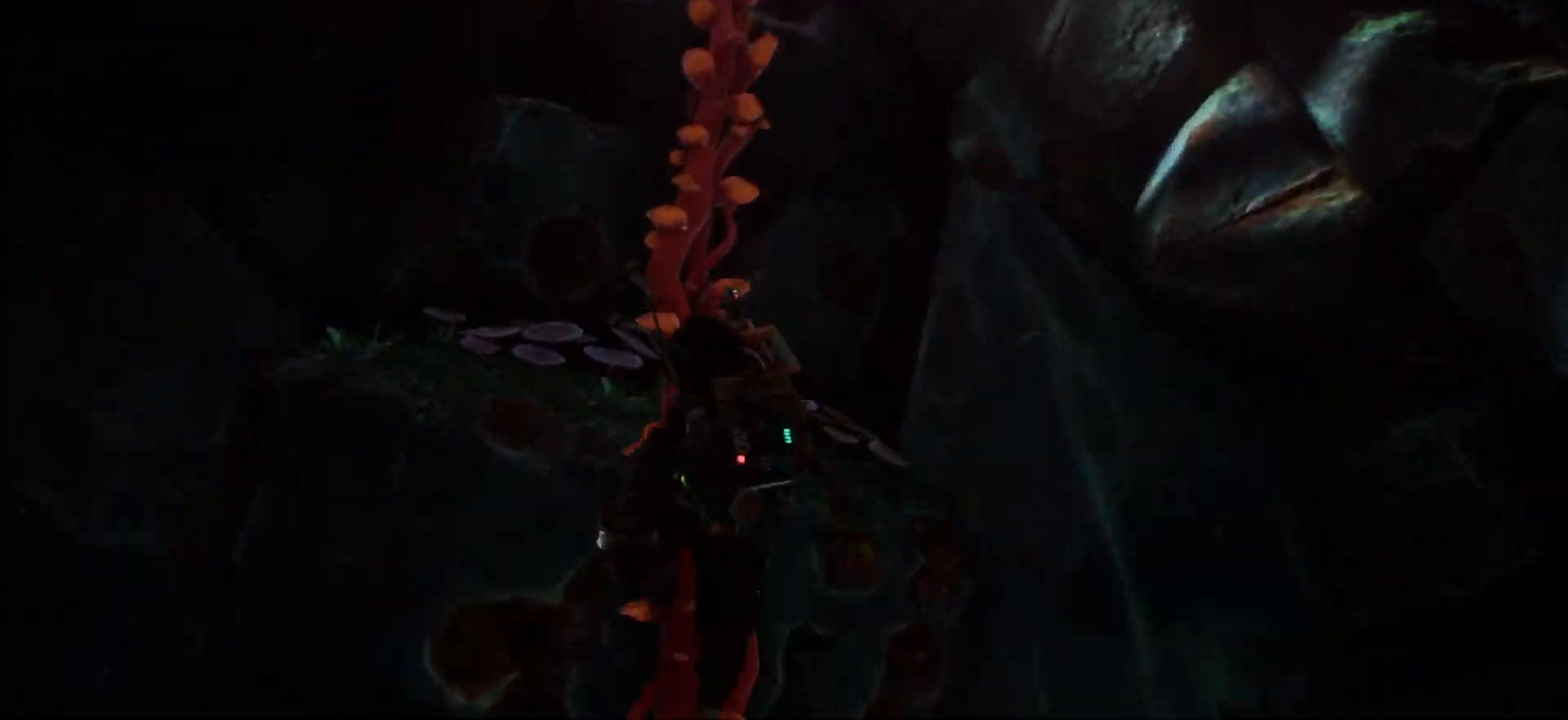
{"keys": ["w"], "events": []}
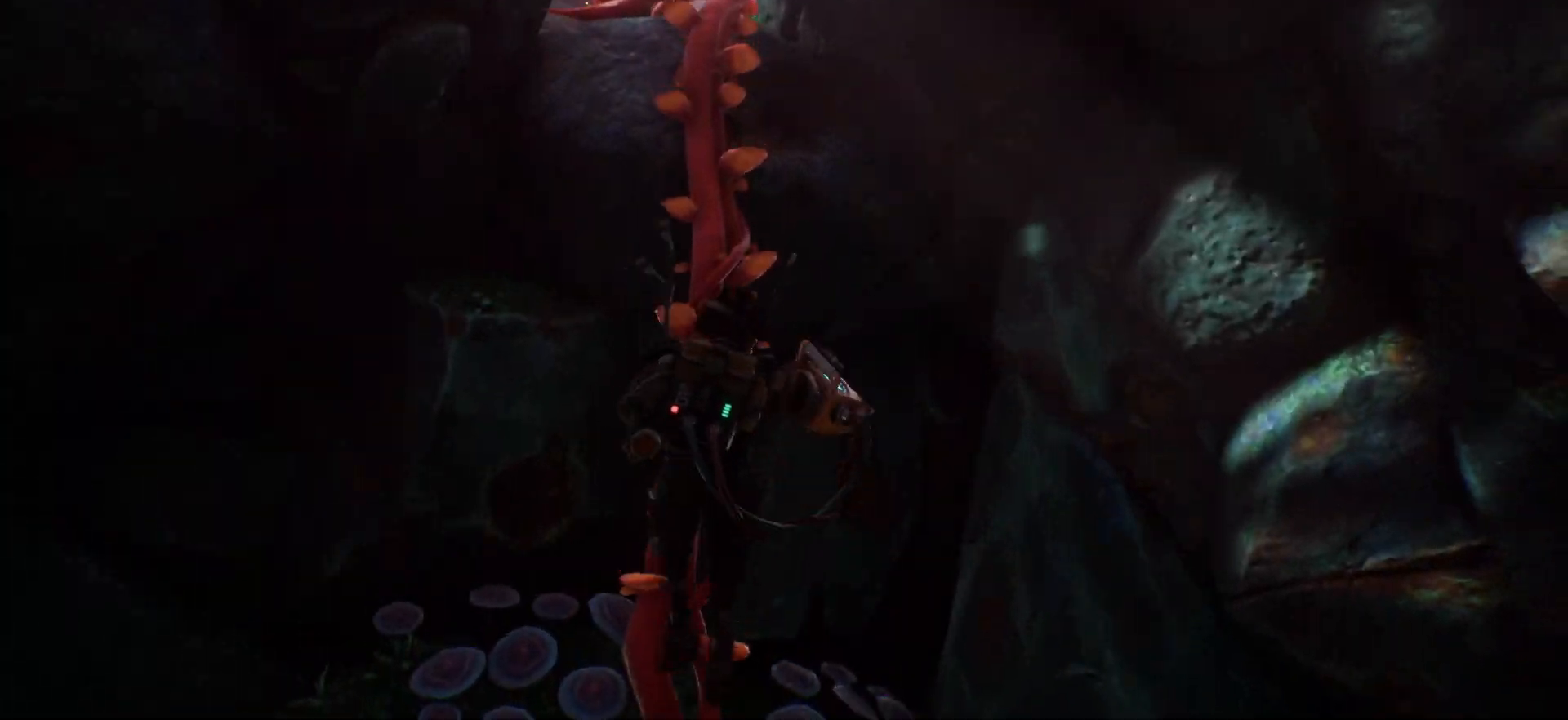
{"keys": ["w"], "events": []}
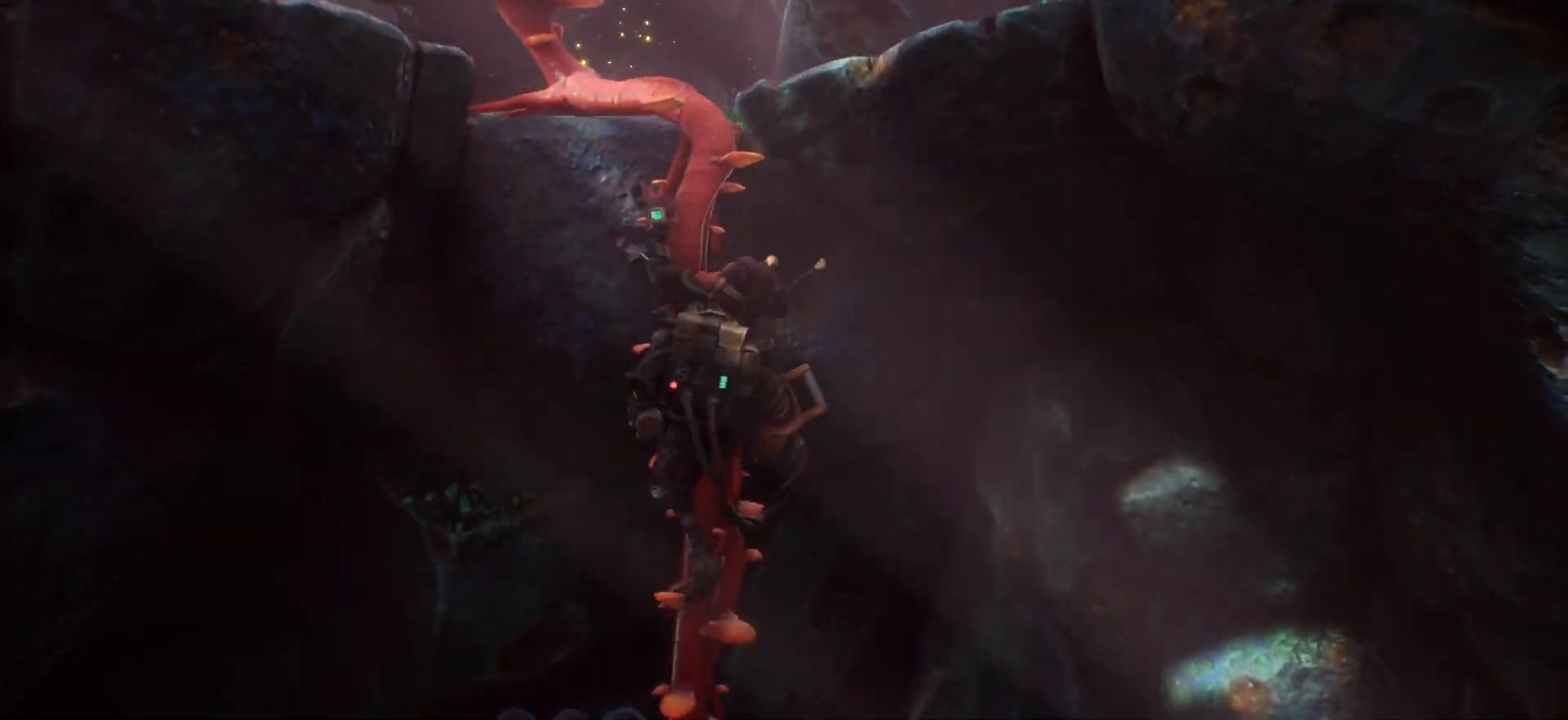
{"keys": ["w"], "events": []}